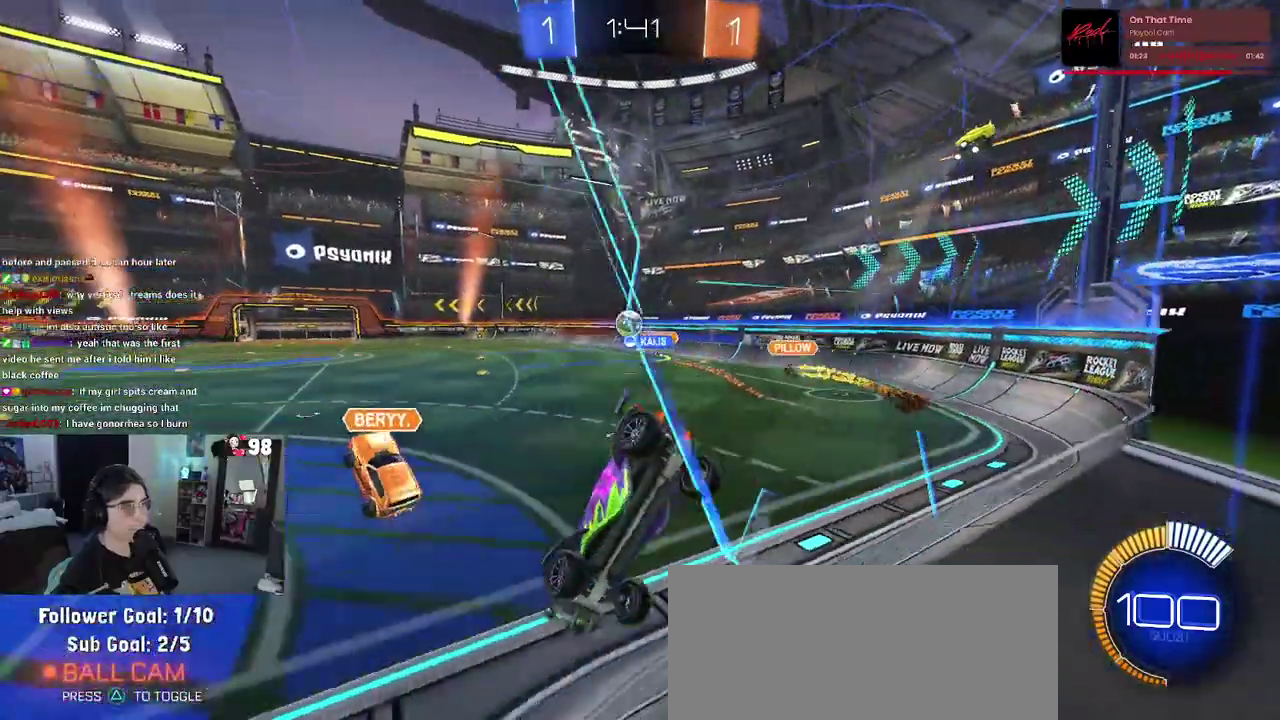
Gameplay with a controller (PlayStation layout); each line is a JSON object with the inputs held at the frame after it. "events" lists button and stick changes between this image and that frame as [ms after this image, input, new state], when the widget could be followed in between. Not read: L1 R1.
{"buttons": ["R2"], "left_stick": "right", "right_stick": "center"}
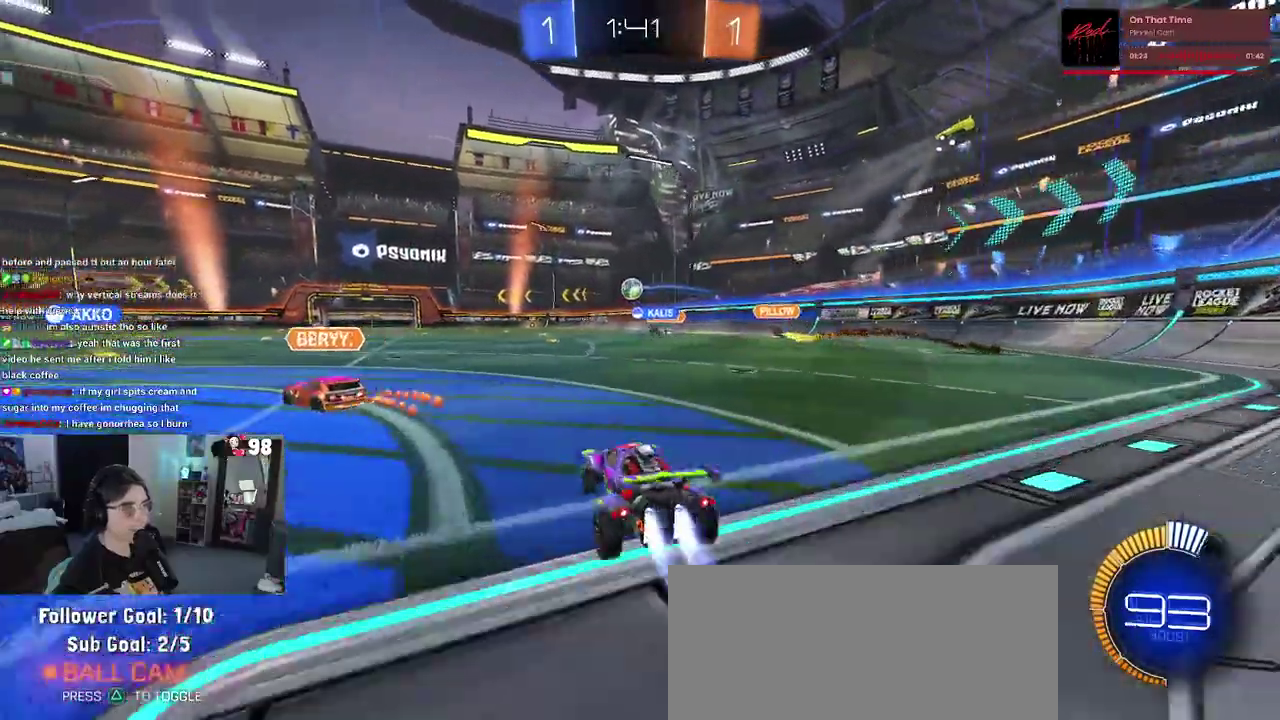
{"buttons": ["SQUARE", "R2"], "left_stick": "down", "right_stick": "center", "events": [[17, "left_stick", "up-right"], [33, "CROSS", "down"], [83, "left_stick", "up"], [133, "CROSS", "up"], [167, "left_stick", "up-left"], [200, "CROSS", "down"], [267, "SQUARE", "down"], [283, "left_stick", "down"], [300, "CROSS", "up"]]}
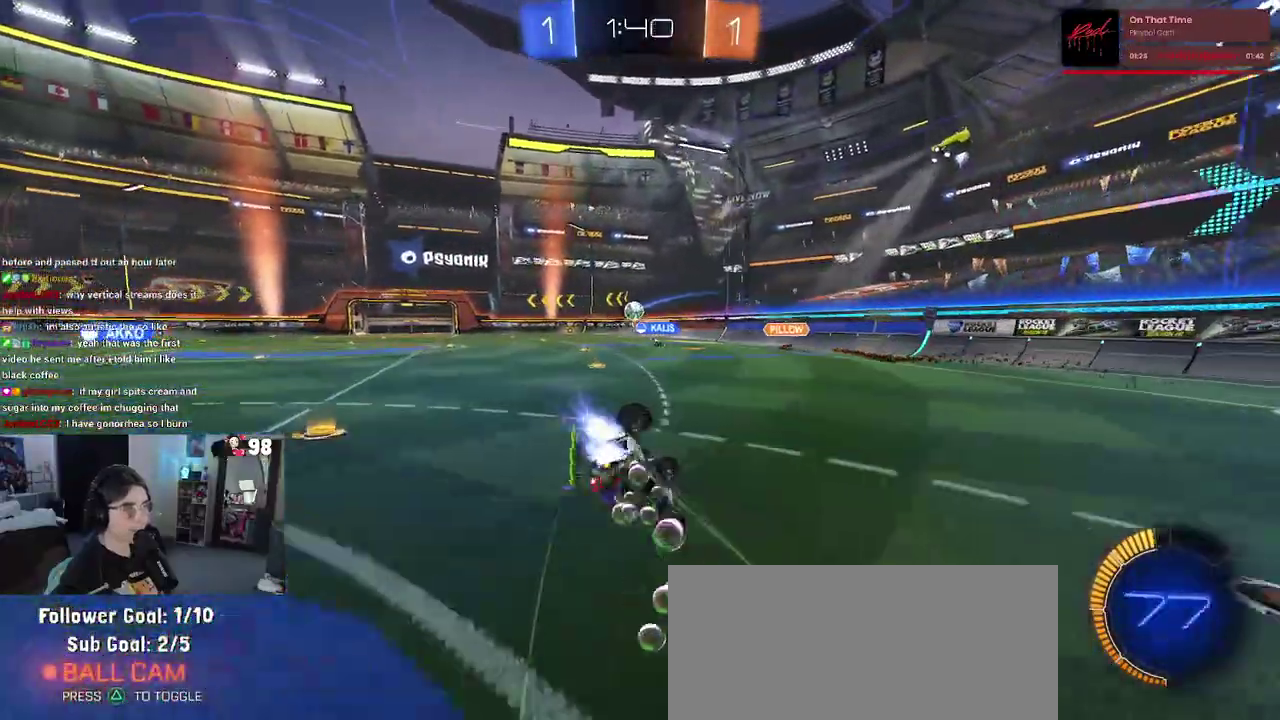
{"buttons": ["SQUARE", "R2"], "left_stick": "left", "right_stick": "center", "events": [[50, "left_stick", "down-left"], [183, "left_stick", "left"]]}
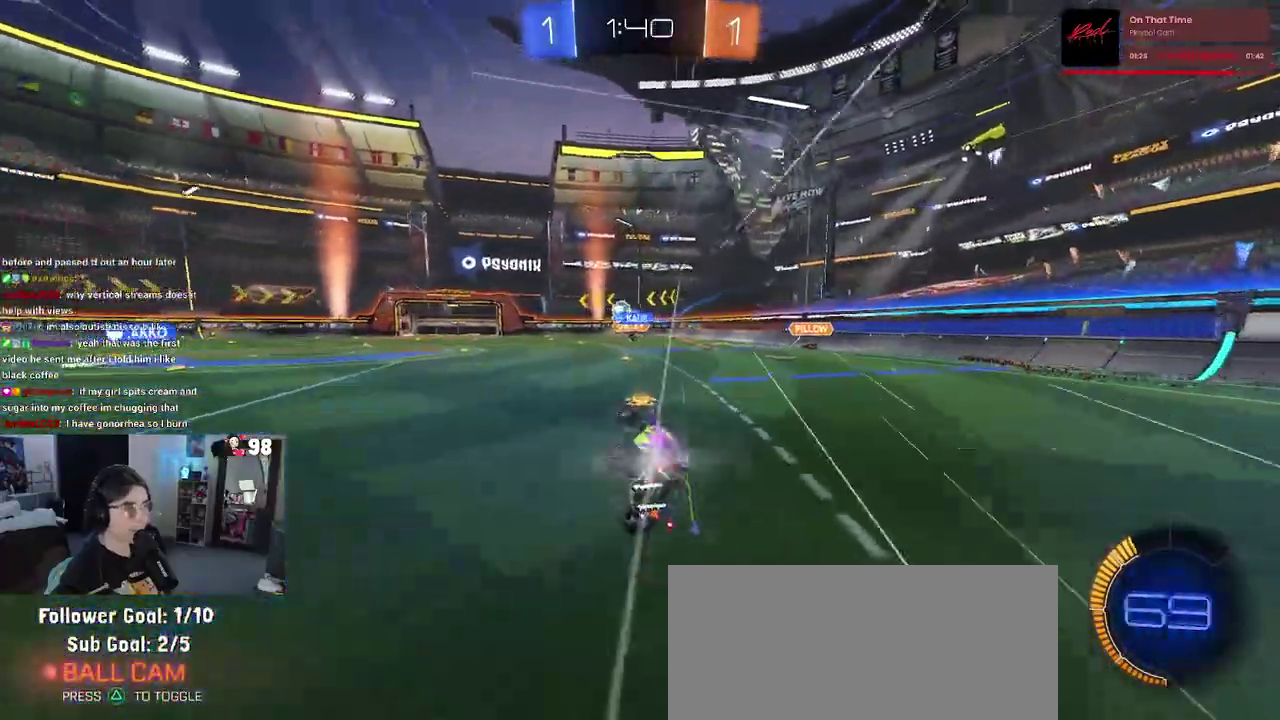
{"buttons": ["R2"], "left_stick": "center", "right_stick": "center", "events": [[67, "left_stick", "center"], [117, "SQUARE", "up"]]}
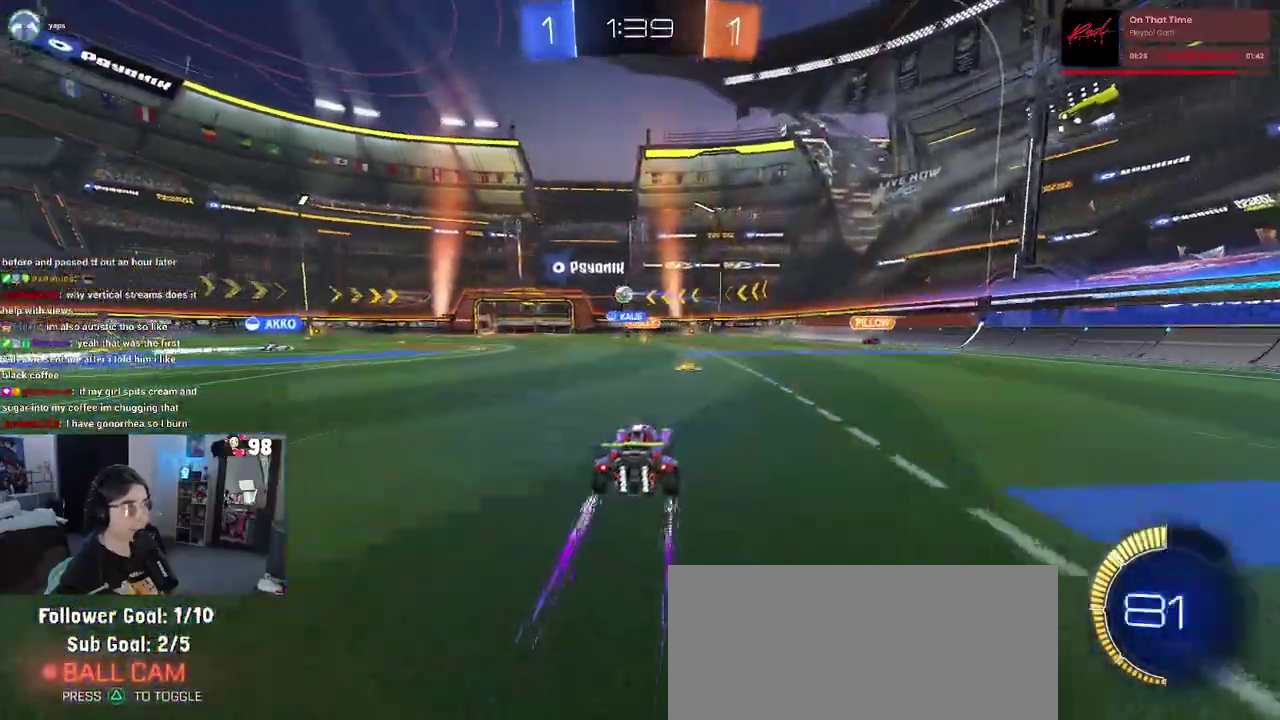
{"buttons": ["R2"], "left_stick": "left", "right_stick": "center", "events": [[150, "left_stick", "left"]]}
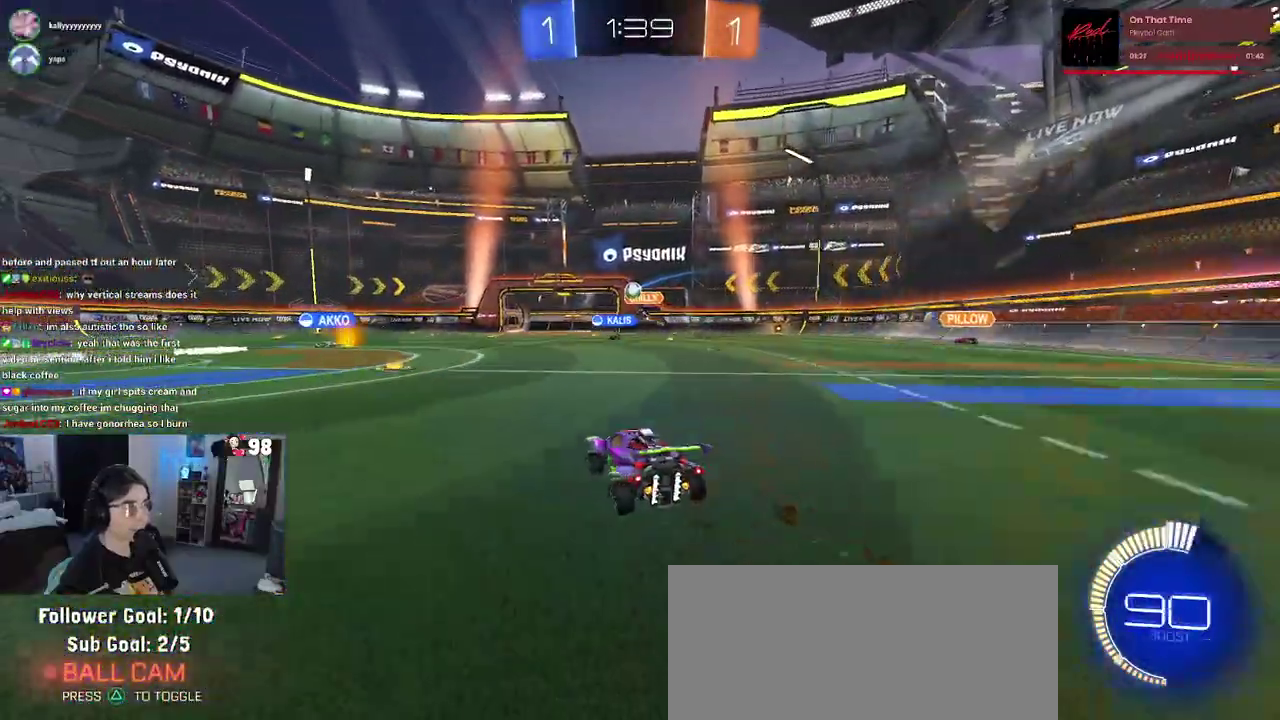
{"buttons": ["R2"], "left_stick": "left", "right_stick": "center", "events": [[83, "left_stick", "center"], [483, "left_stick", "left"]]}
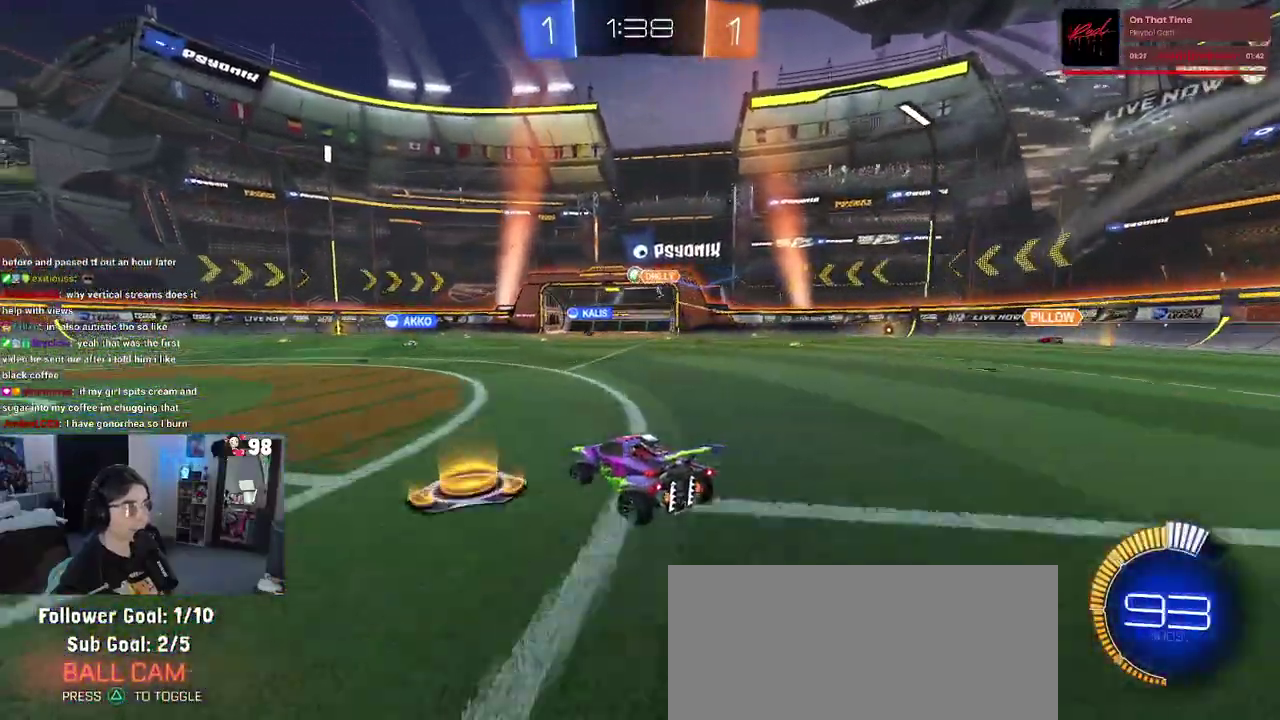
{"buttons": ["R2"], "left_stick": "left", "right_stick": "center", "events": []}
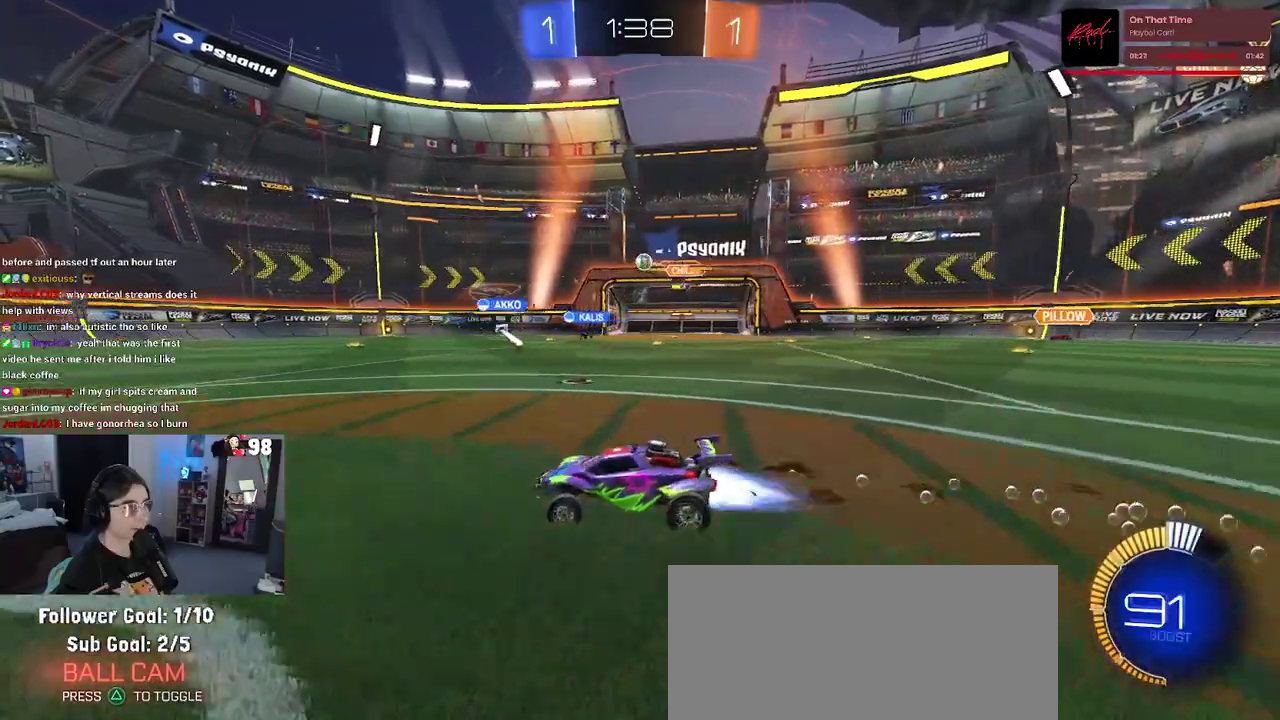
{"buttons": ["R2"], "left_stick": "right", "right_stick": "center", "events": [[100, "left_stick", "center"], [200, "left_stick", "right"]]}
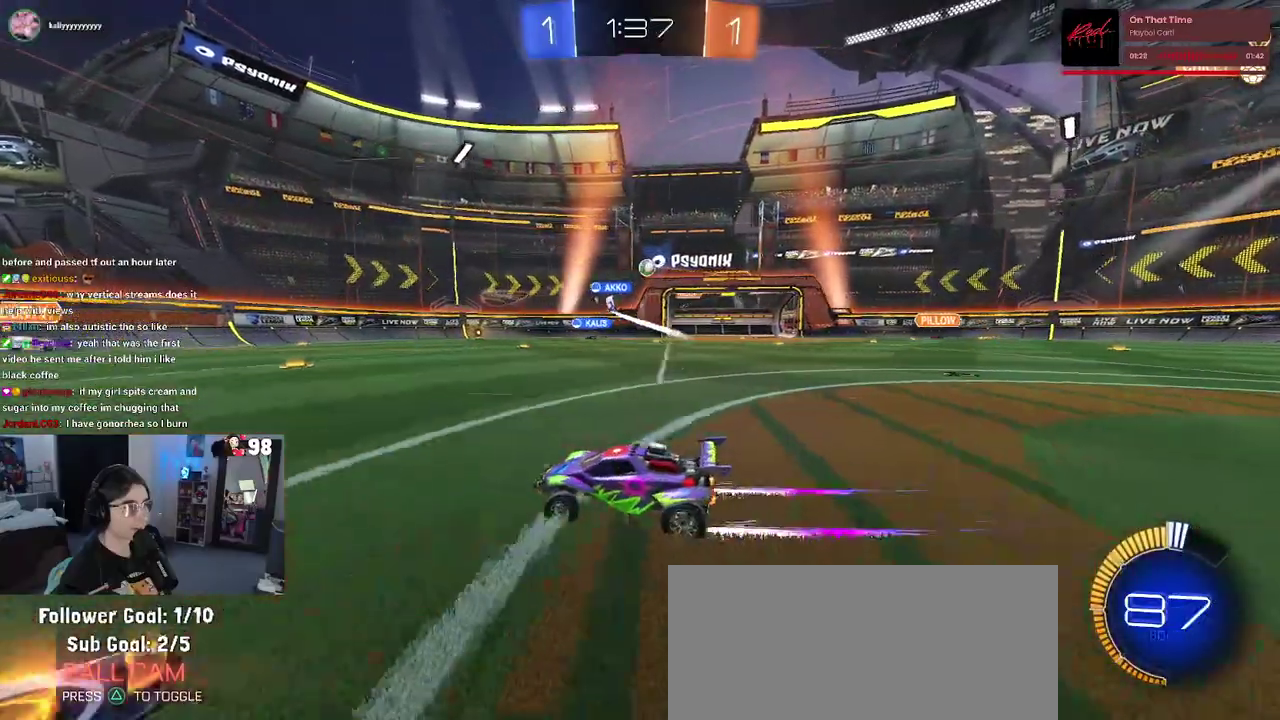
{"buttons": ["R2"], "left_stick": "right", "right_stick": "center", "events": []}
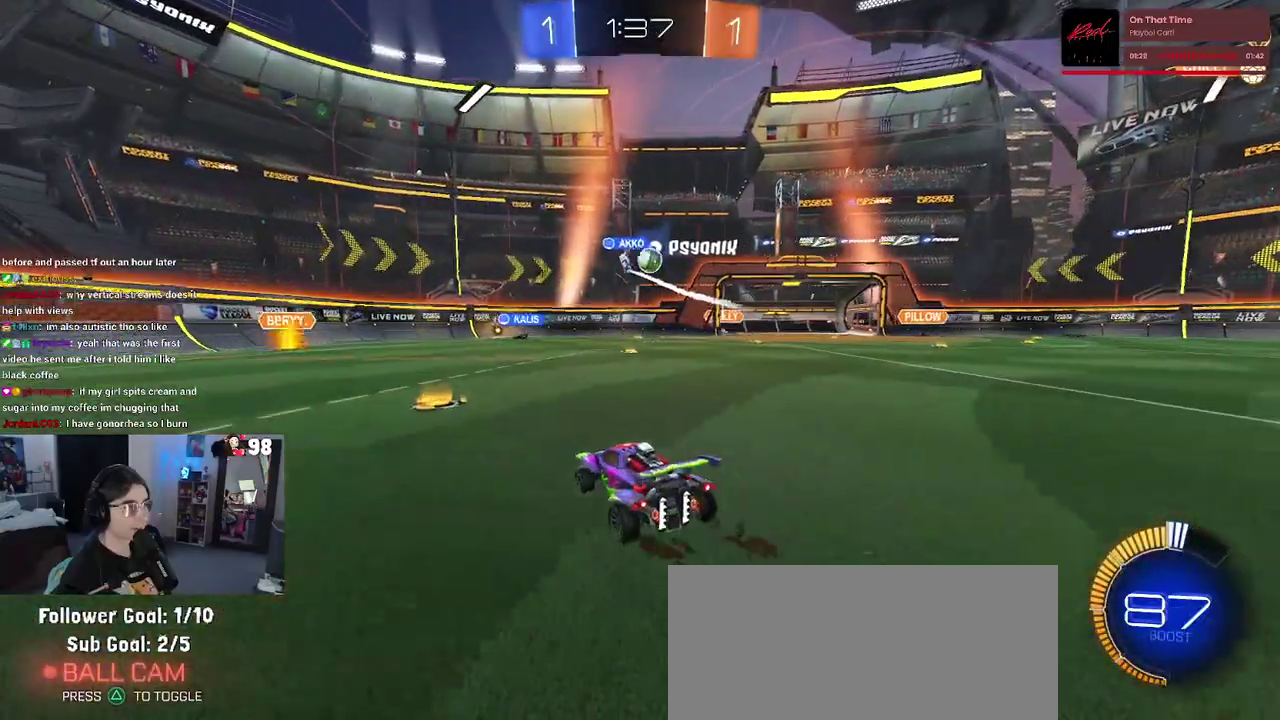
{"buttons": ["R2"], "left_stick": "center", "right_stick": "center", "events": [[250, "left_stick", "up-right"], [300, "left_stick", "center"]]}
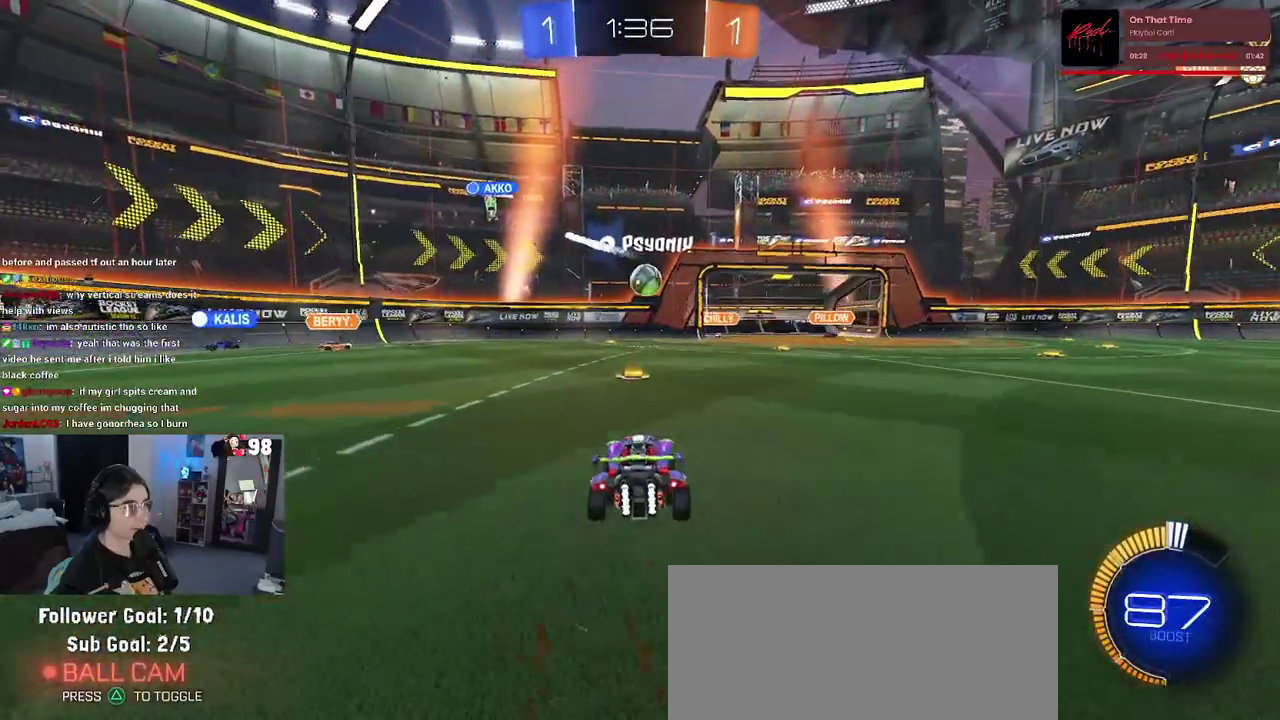
{"buttons": ["R2"], "left_stick": "down-right", "right_stick": "center", "events": [[67, "left_stick", "down-right"], [83, "SQUARE", "down"], [267, "SQUARE", "up"]]}
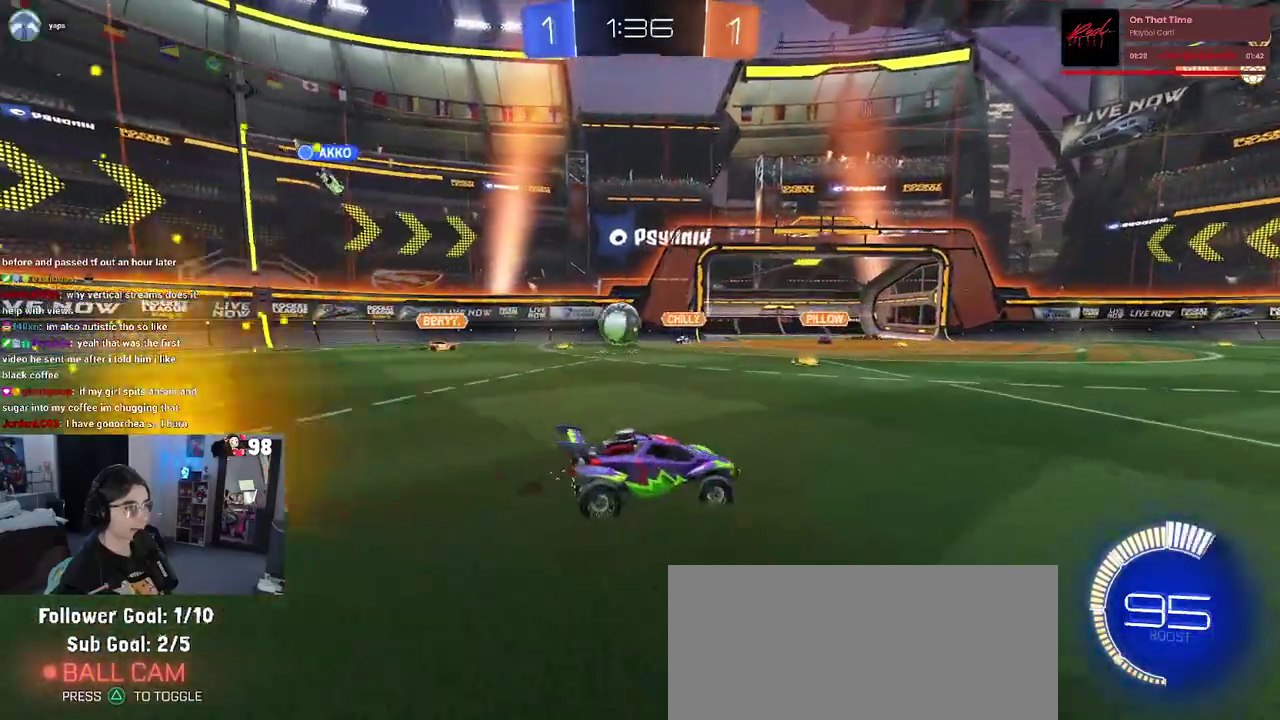
{"buttons": ["R2"], "left_stick": "right", "right_stick": "center", "events": [[417, "left_stick", "right"]]}
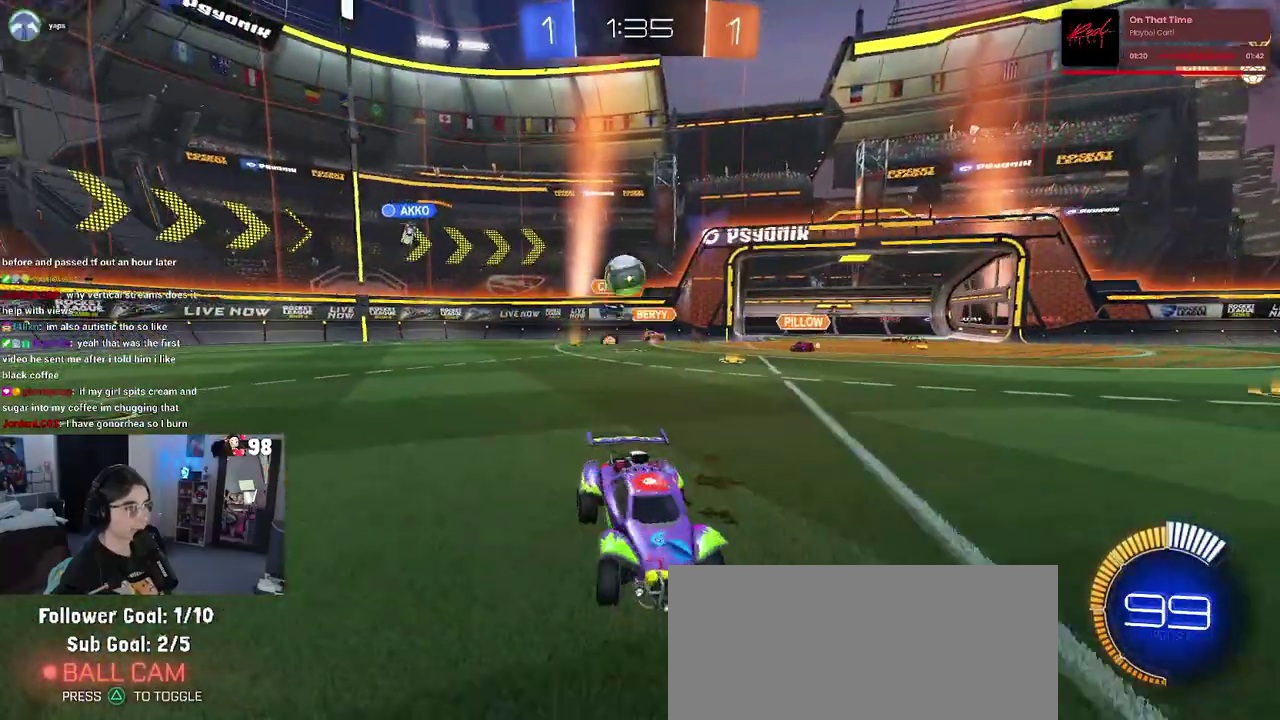
{"buttons": ["CROSS", "R2"], "left_stick": "down", "right_stick": "center", "events": [[150, "left_stick", "center"], [383, "CROSS", "down"], [400, "left_stick", "down"]]}
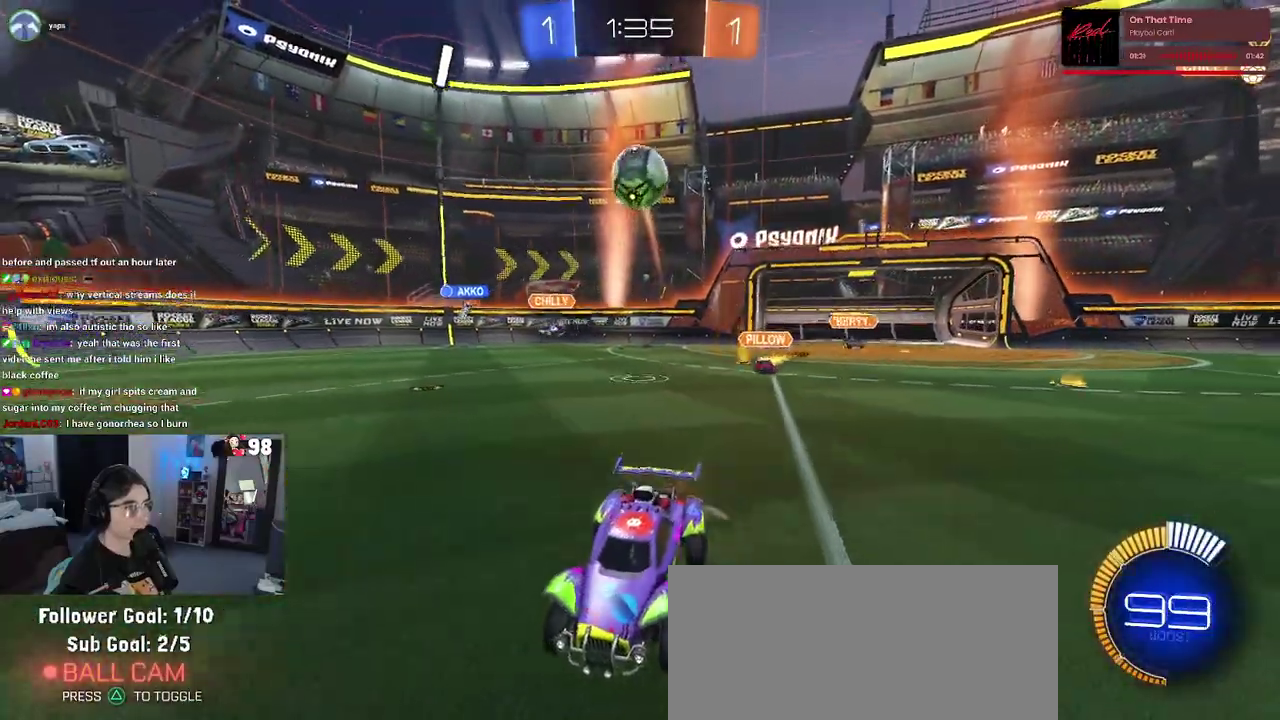
{"buttons": ["R2"], "left_stick": "right", "right_stick": "center", "events": [[50, "left_stick", "center"], [167, "left_stick", "down"], [250, "left_stick", "down-right"], [283, "CROSS", "up"], [433, "left_stick", "right"]]}
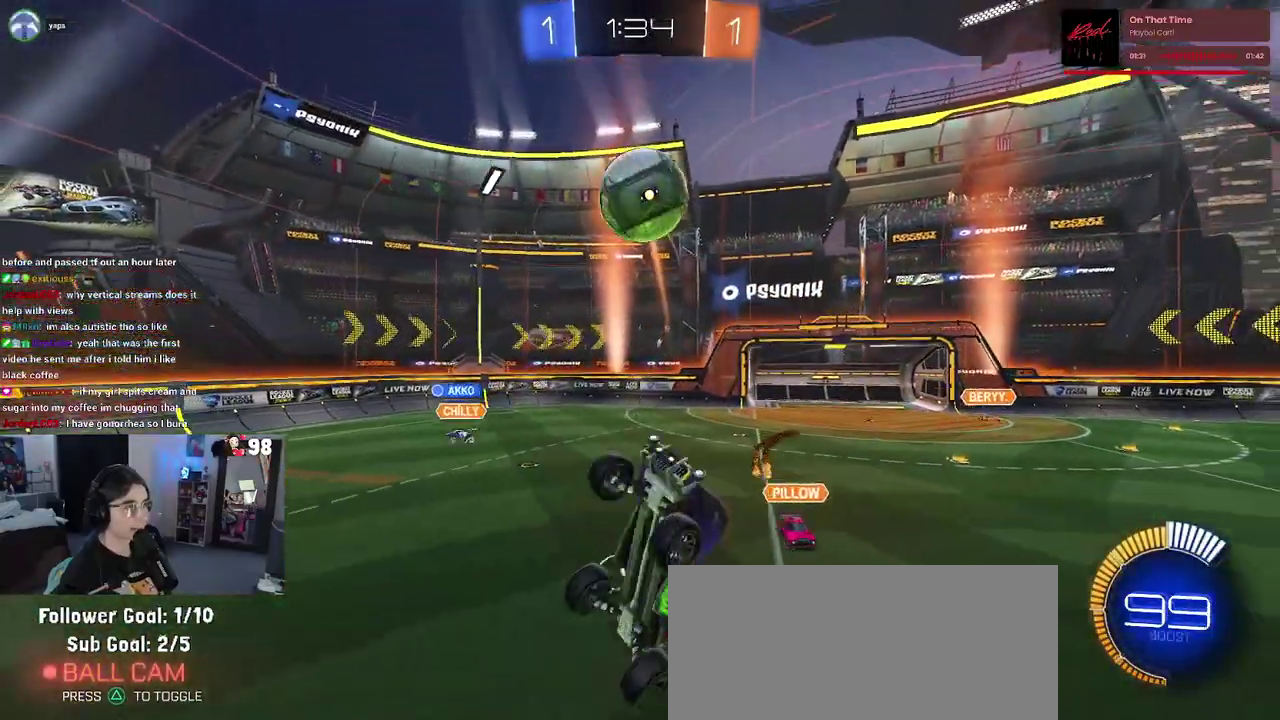
{"buttons": ["R2"], "left_stick": "up-left", "right_stick": "center", "events": [[17, "left_stick", "up-right"], [100, "left_stick", "up"], [333, "left_stick", "up-left"]]}
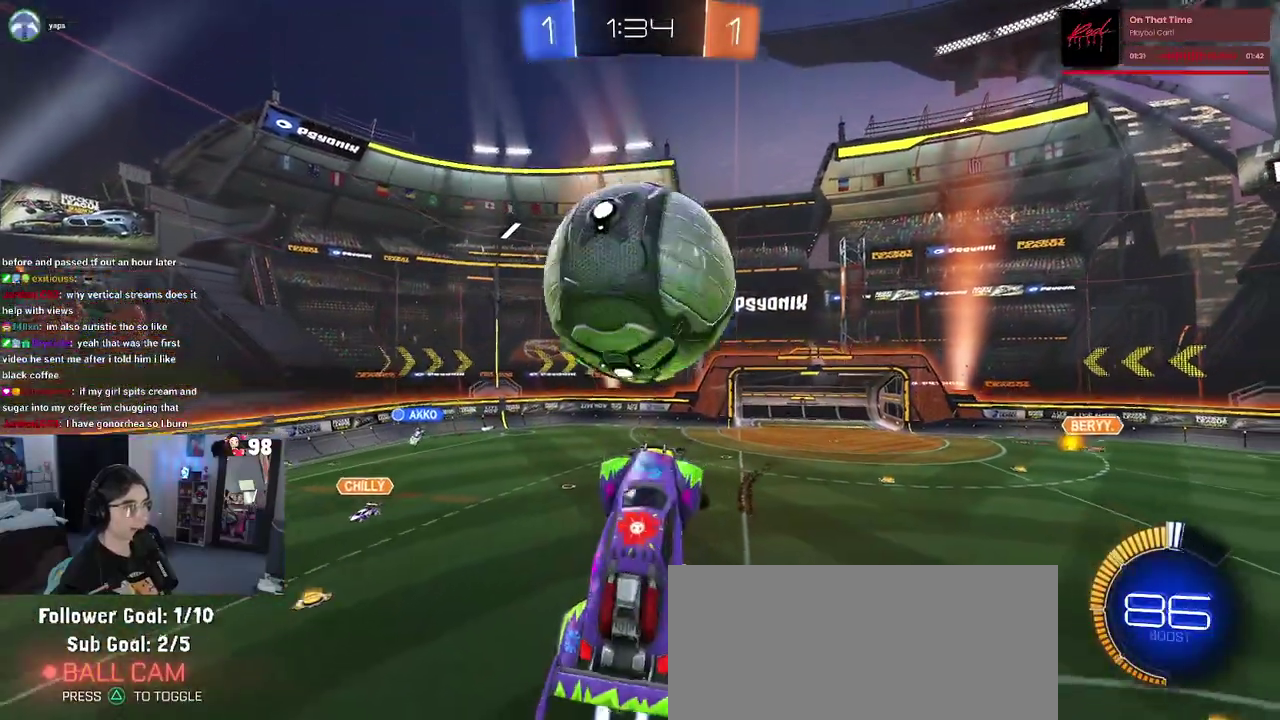
{"buttons": ["R2"], "left_stick": "down", "right_stick": "center", "events": [[50, "left_stick", "left"], [433, "left_stick", "down-left"], [500, "left_stick", "down"]]}
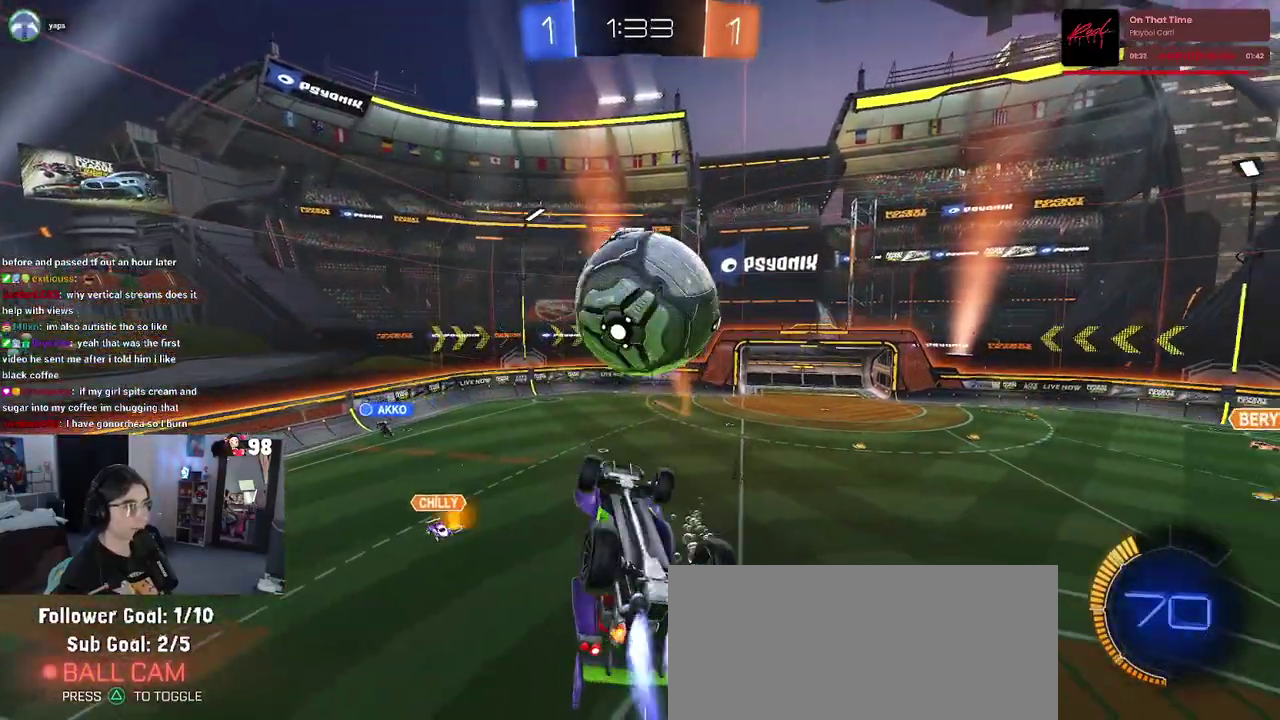
{"buttons": ["R2"], "left_stick": "center", "right_stick": "center", "events": [[50, "left_stick", "center"], [100, "left_stick", "up"], [250, "left_stick", "center"]]}
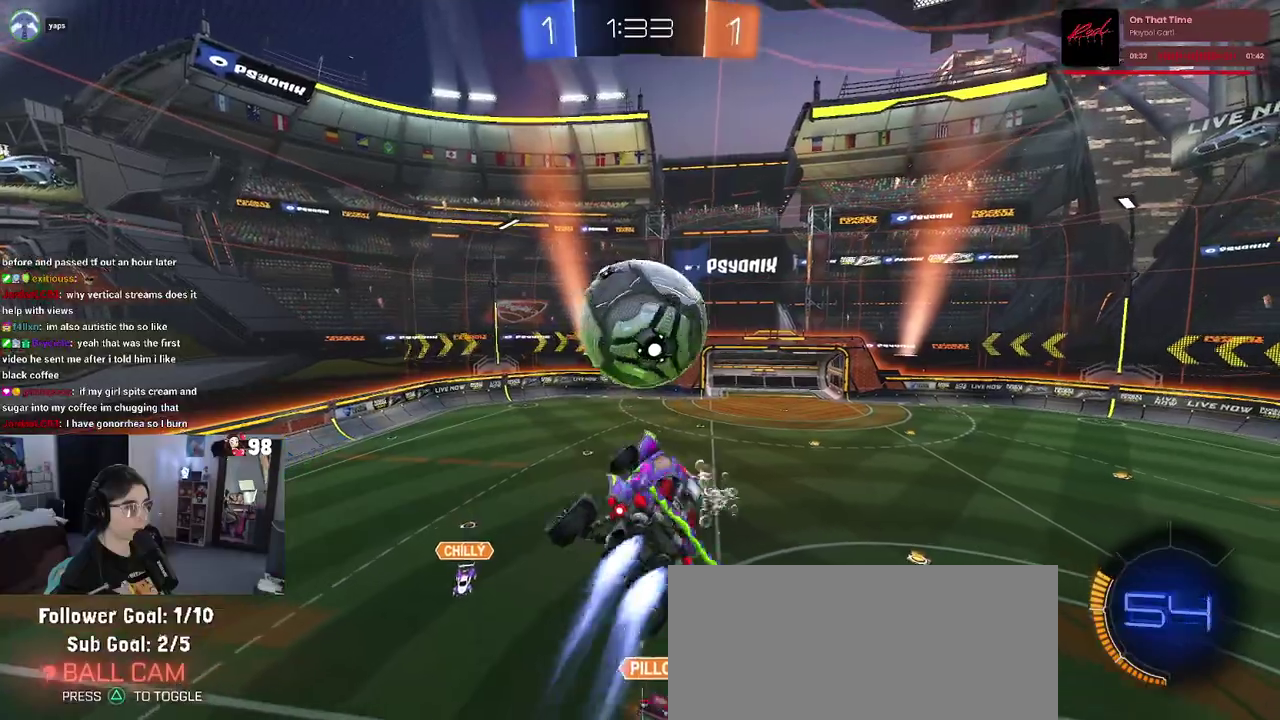
{"buttons": ["R2"], "left_stick": "up-right", "right_stick": "center", "events": [[50, "left_stick", "left"], [150, "left_stick", "down-left"], [267, "left_stick", "down-right"], [367, "left_stick", "right"], [417, "left_stick", "up-right"]]}
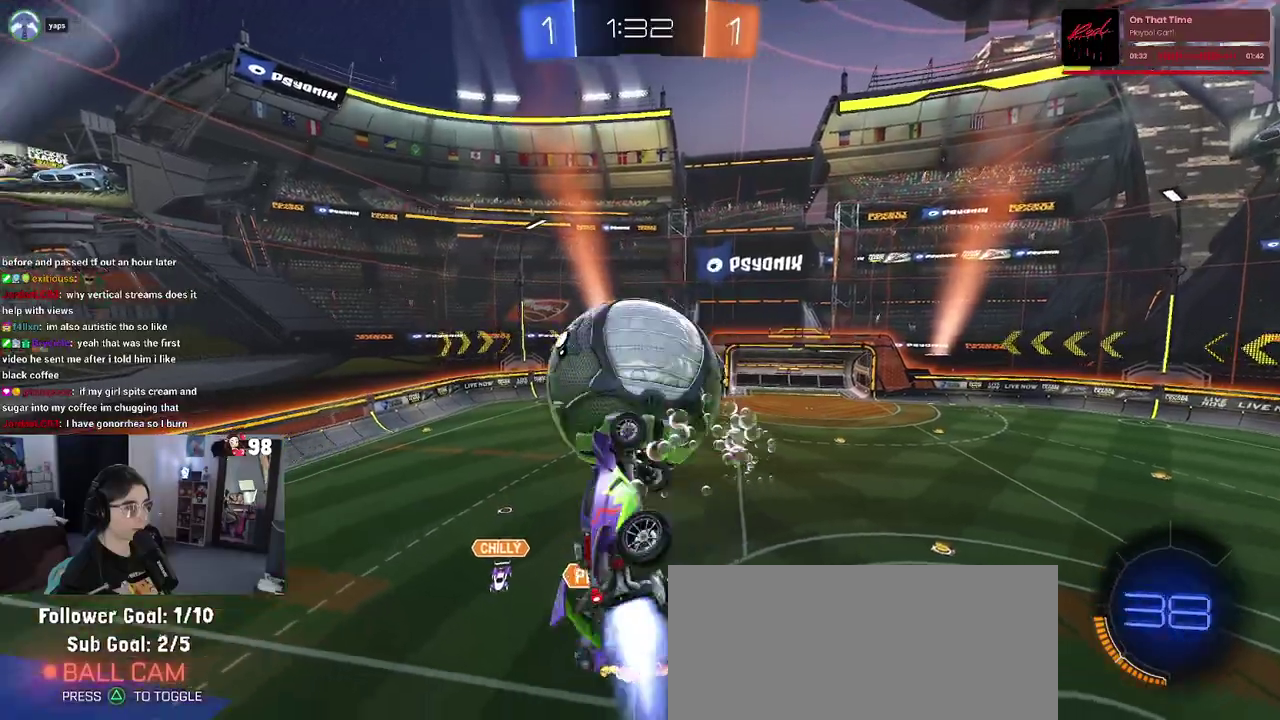
{"buttons": ["R2"], "left_stick": "up-right", "right_stick": "center", "events": [[50, "left_stick", "up"], [100, "left_stick", "up-left"], [183, "left_stick", "left"], [250, "left_stick", "center"], [300, "left_stick", "down-right"], [417, "left_stick", "right"], [483, "left_stick", "up-right"]]}
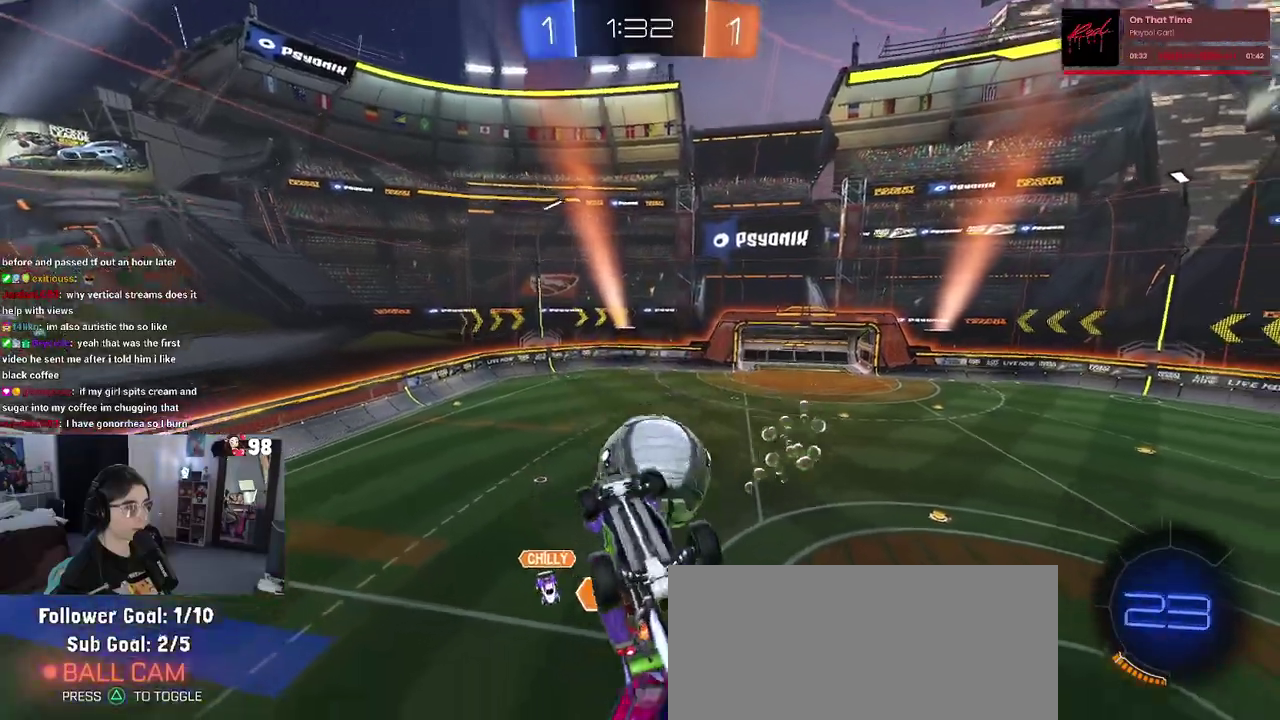
{"buttons": [], "left_stick": "center", "right_stick": "center", "events": [[200, "left_stick", "right"], [250, "left_stick", "center"], [267, "R2", "up"]]}
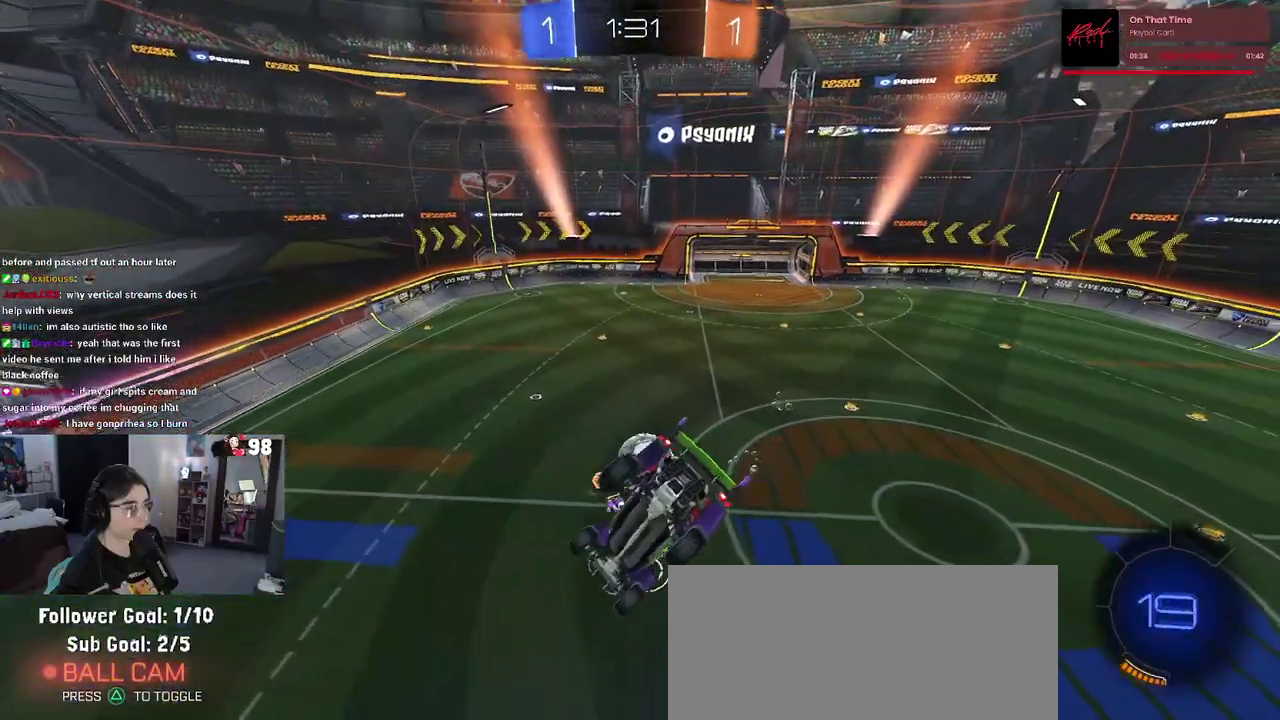
{"buttons": [], "left_stick": "center", "right_stick": "center", "events": [[400, "left_stick", "right"], [483, "left_stick", "center"]]}
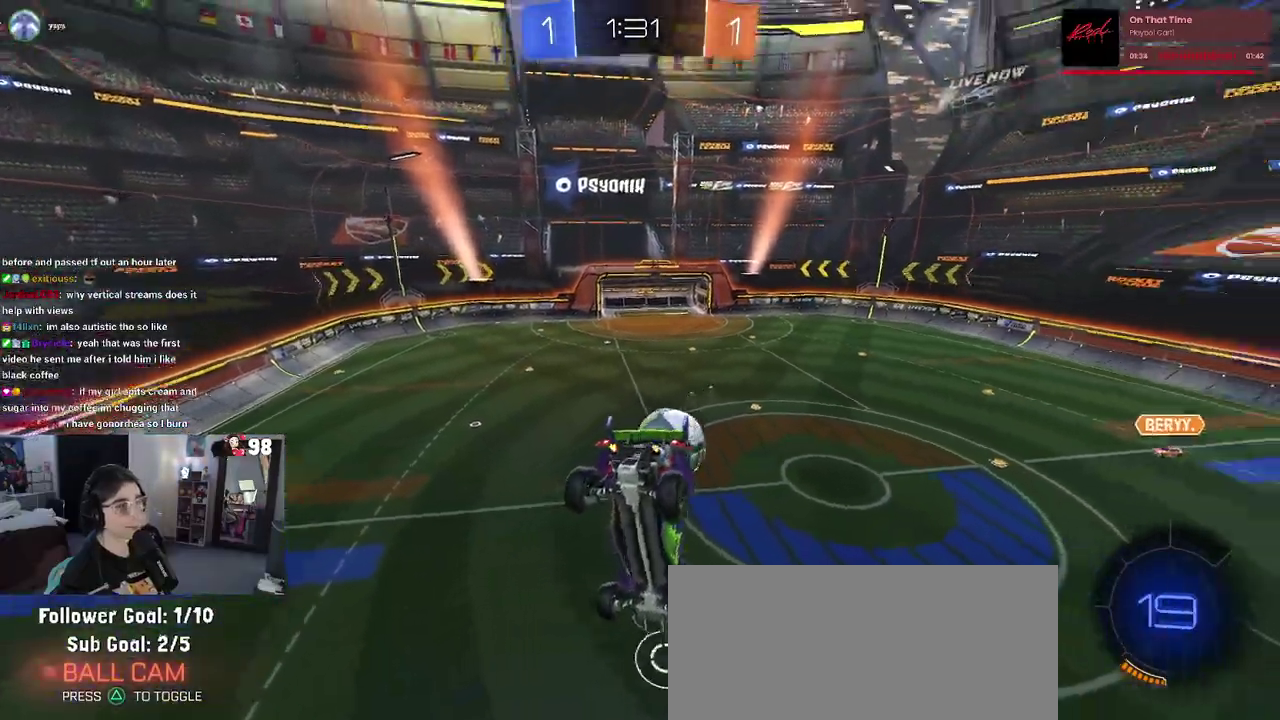
{"buttons": [], "left_stick": "center", "right_stick": "center", "events": [[150, "left_stick", "up-right"], [217, "left_stick", "center"]]}
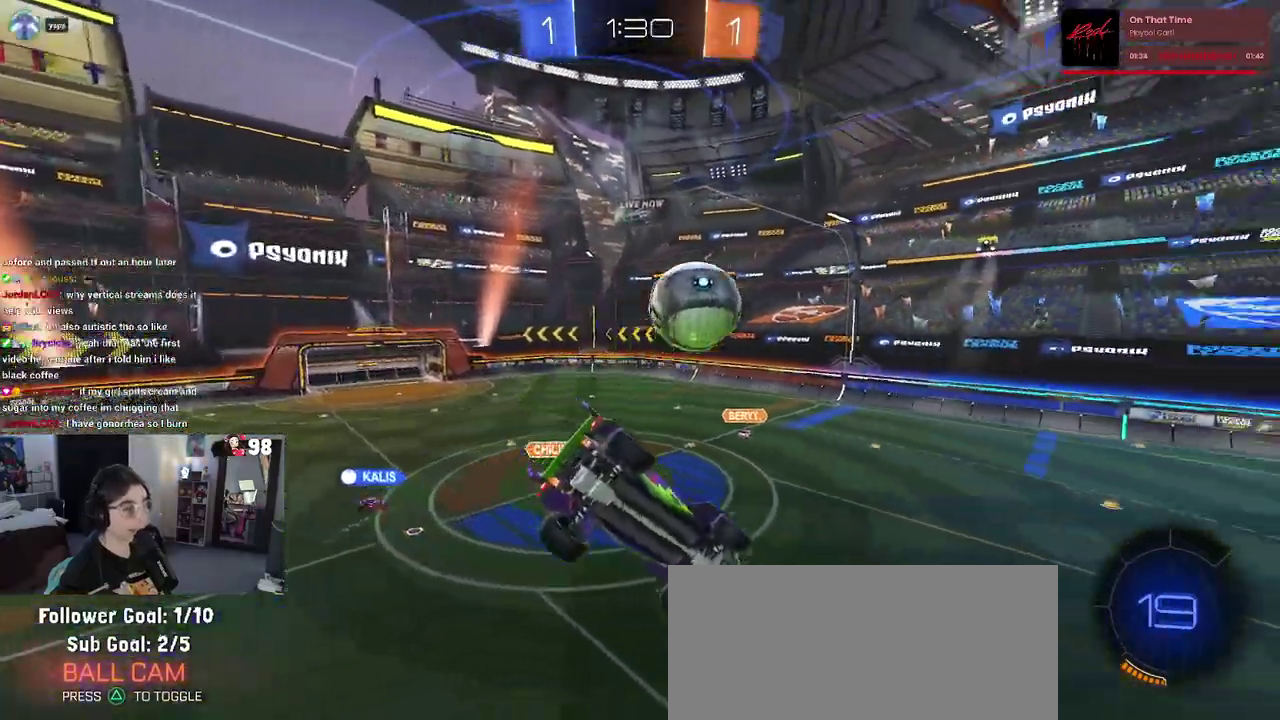
{"buttons": ["TRIANGLE", "R2"], "left_stick": "center", "right_stick": "center", "events": [[17, "R2", "down"], [50, "left_stick", "right"], [67, "SQUARE", "down"], [267, "SQUARE", "up"], [300, "left_stick", "center"], [400, "TRIANGLE", "down"]]}
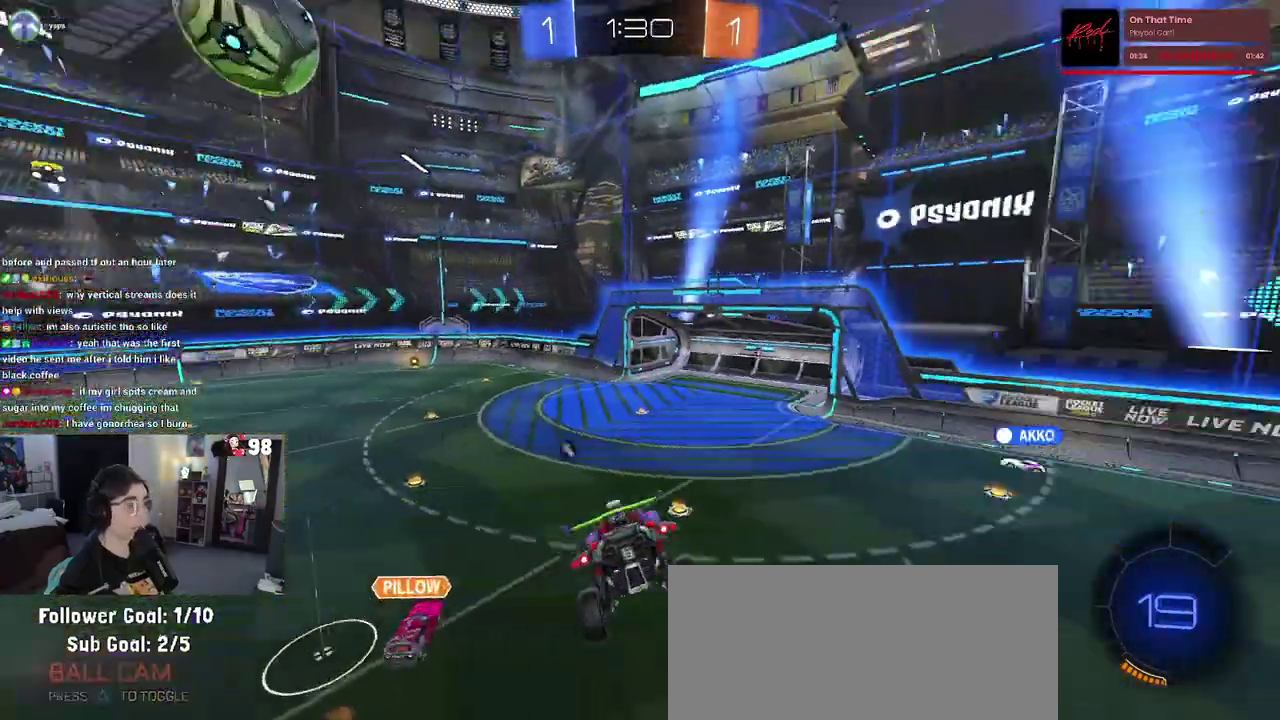
{"buttons": ["R2"], "left_stick": "center", "right_stick": "center", "events": [[17, "TRIANGLE", "up"], [183, "left_stick", "down-right"], [283, "left_stick", "center"], [317, "TRIANGLE", "down"], [467, "TRIANGLE", "up"]]}
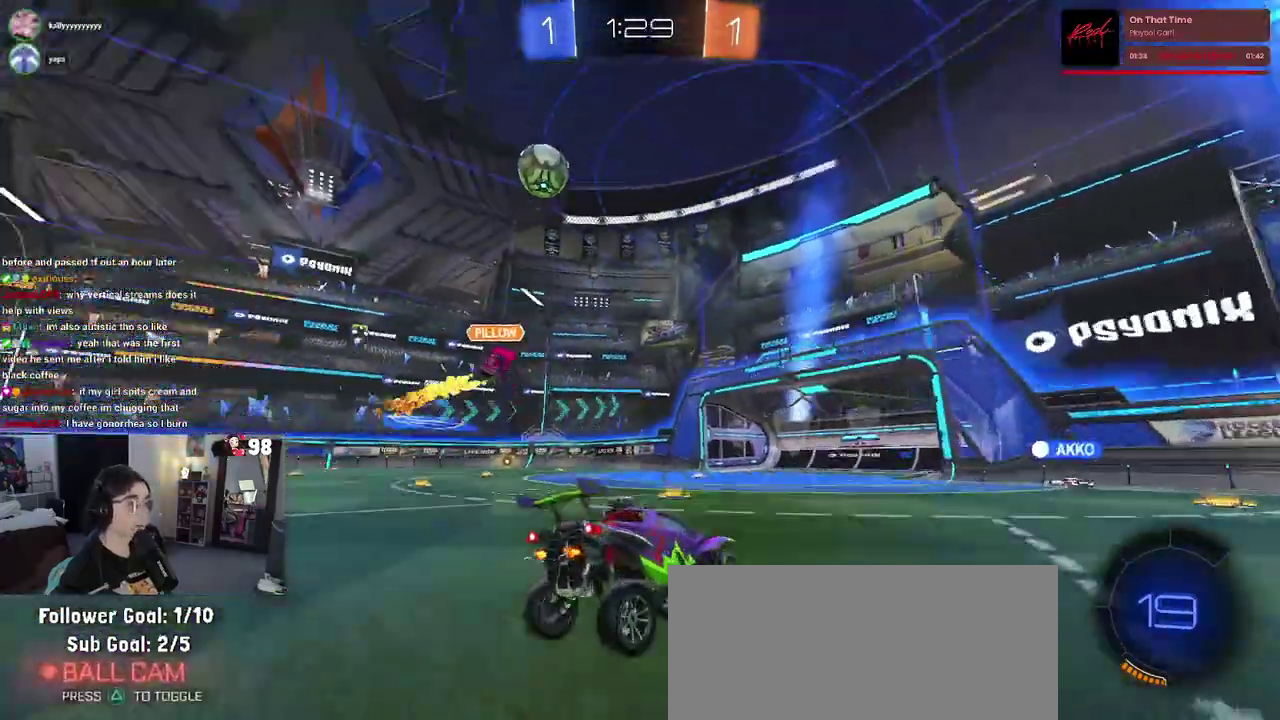
{"buttons": ["R2"], "left_stick": "center", "right_stick": "center", "events": [[67, "left_stick", "right"], [183, "left_stick", "center"]]}
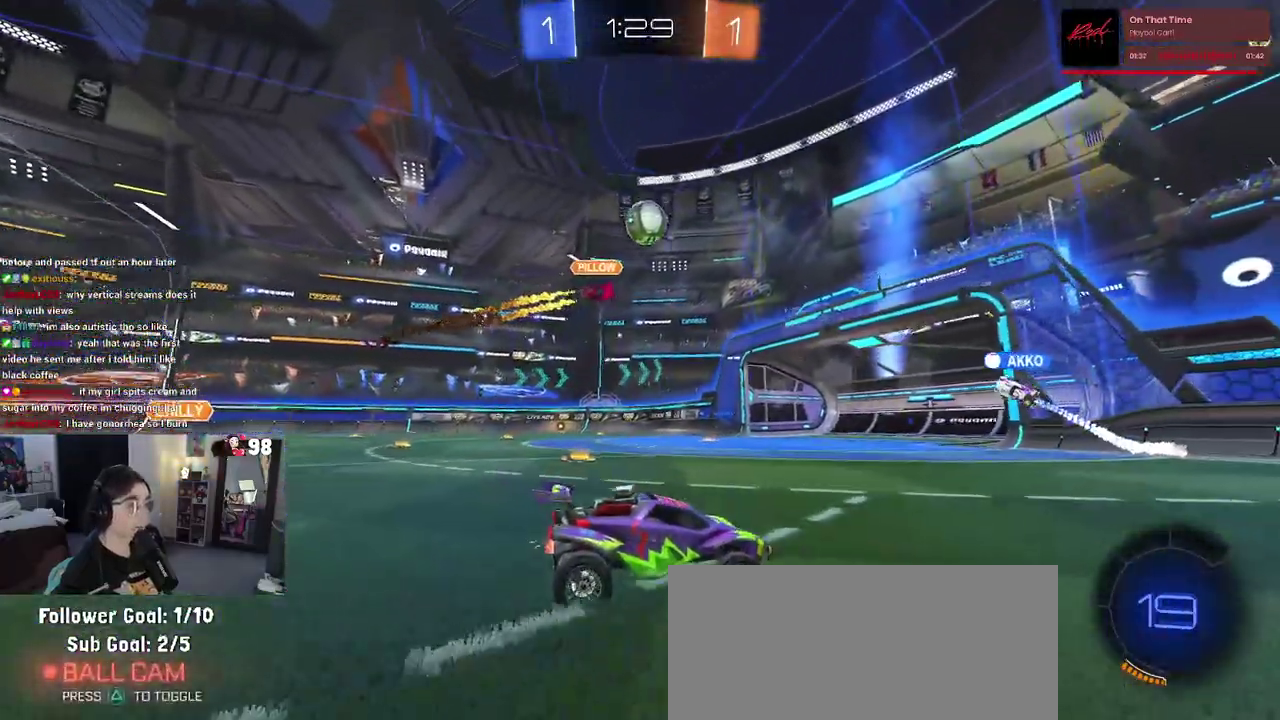
{"buttons": ["R2"], "left_stick": "left", "right_stick": "center", "events": [[433, "left_stick", "left"]]}
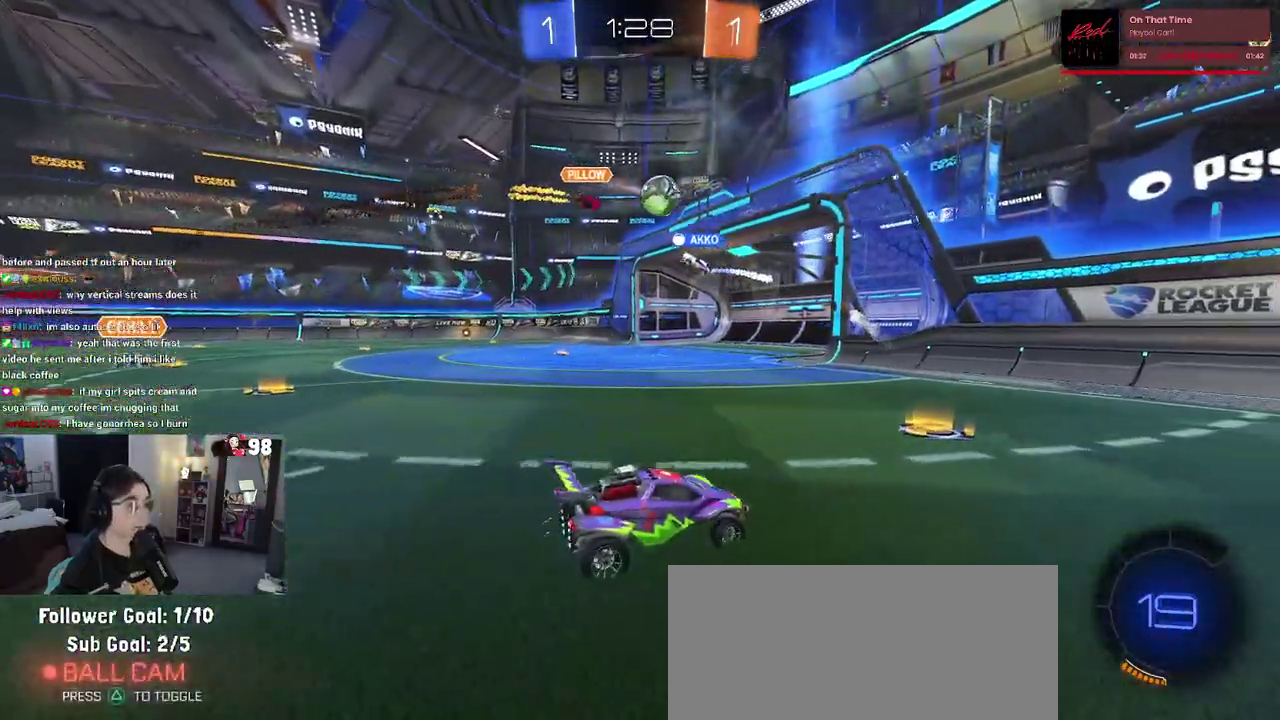
{"buttons": ["R2"], "left_stick": "center", "right_stick": "center", "events": [[400, "left_stick", "up-left"], [450, "left_stick", "center"]]}
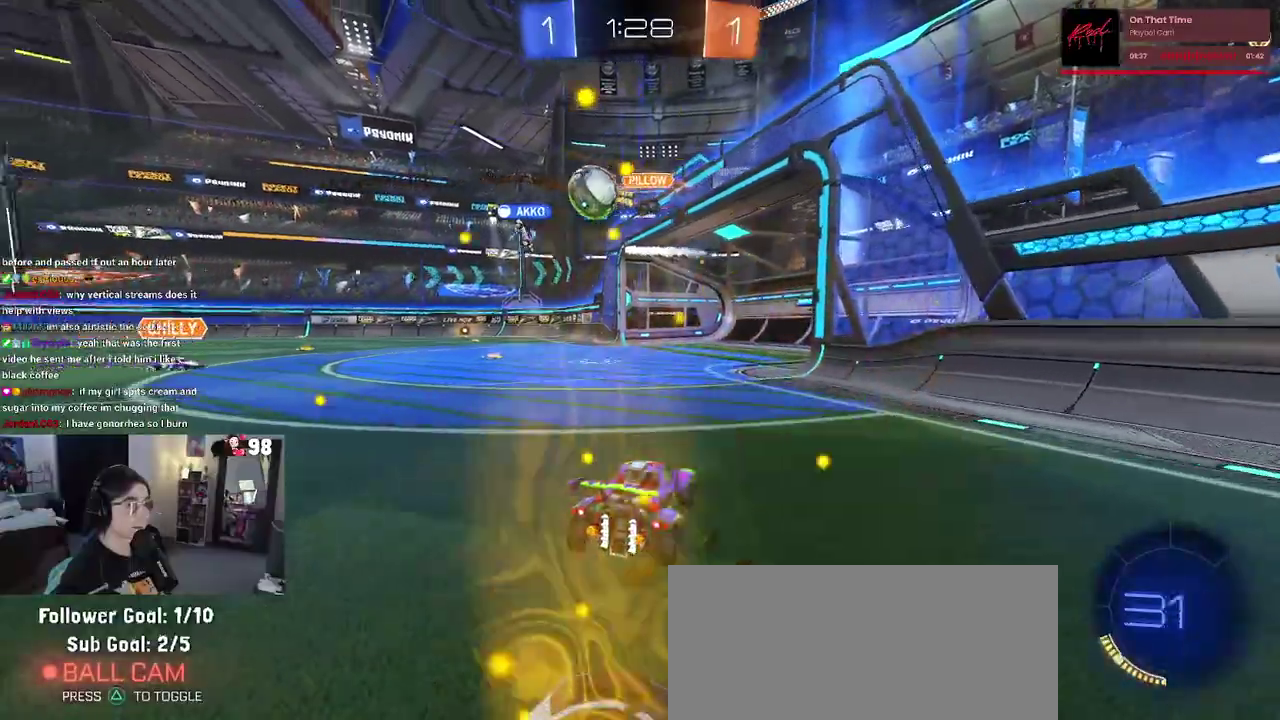
{"buttons": ["R2"], "left_stick": "center", "right_stick": "center", "events": [[100, "left_stick", "left"], [200, "left_stick", "center"], [317, "left_stick", "right"], [433, "left_stick", "center"]]}
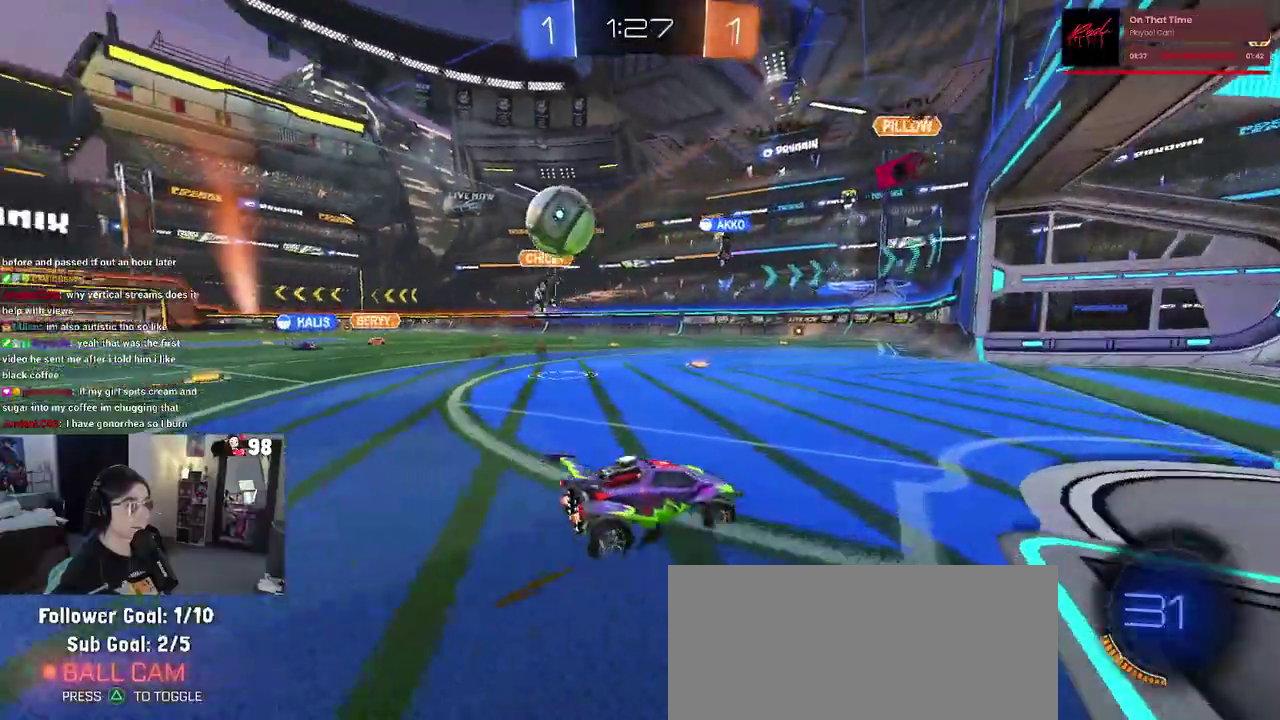
{"buttons": ["R2"], "left_stick": "center", "right_stick": "center", "events": [[167, "left_stick", "left"], [200, "R2", "up"], [267, "L2", "down"], [283, "left_stick", "center"], [350, "R2", "down"], [400, "L2", "up"]]}
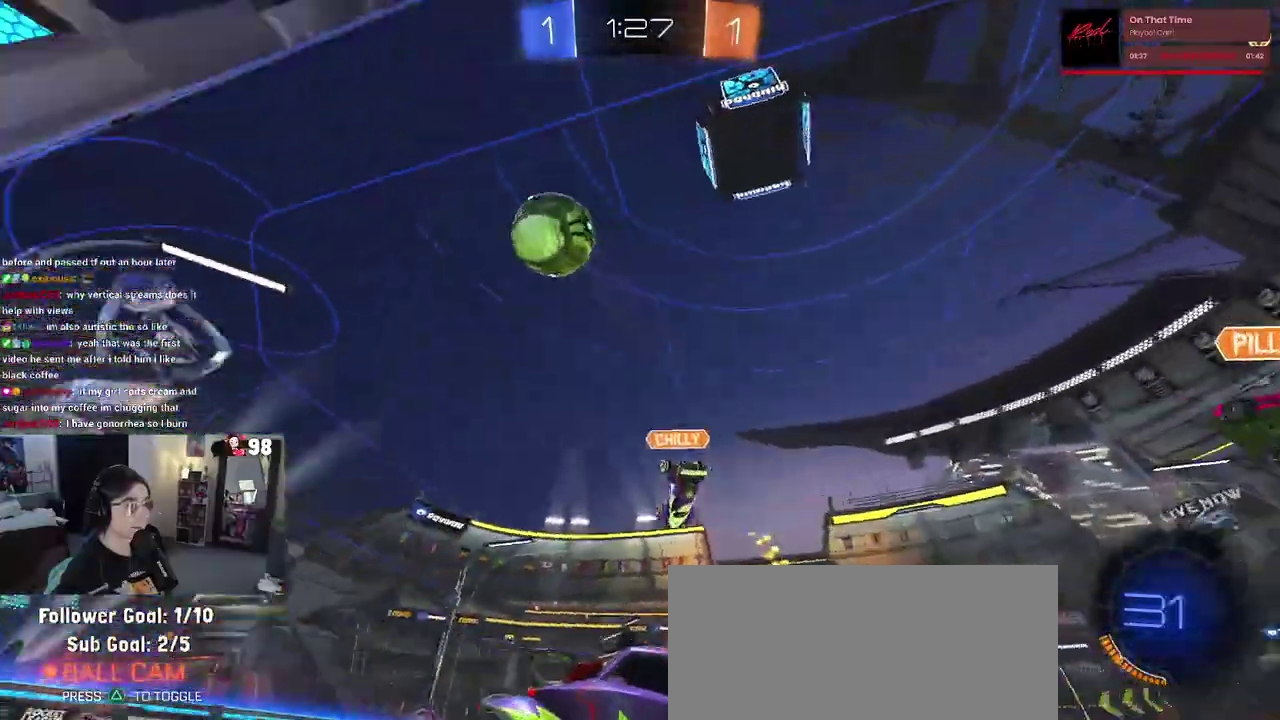
{"buttons": ["SQUARE", "R2"], "left_stick": "right", "right_stick": "center", "events": [[117, "left_stick", "left"], [267, "left_stick", "center"], [333, "left_stick", "right"], [417, "SQUARE", "down"]]}